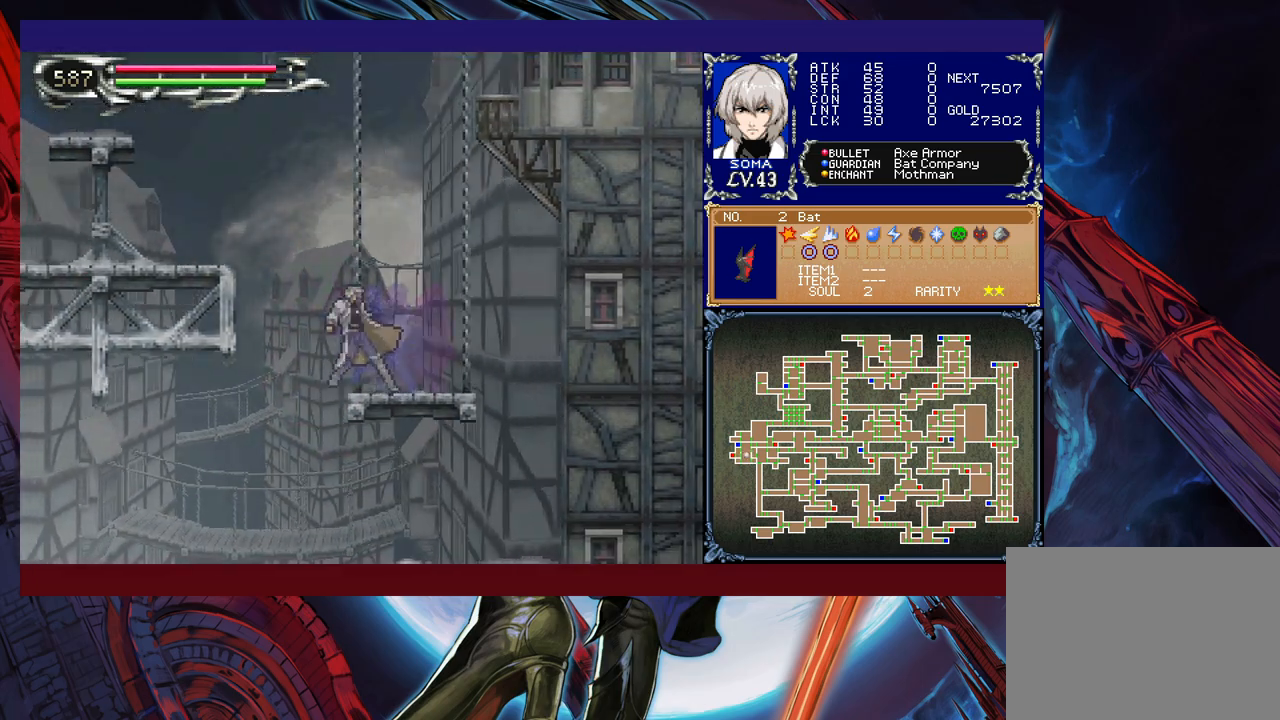
Gameplay with a controller (Xbox layout); each line is a JSON object with the inputs held at the frame after it. "events" lists button and stick changes between this image and that frame as [ms after this image, input, new state], when the widget could be followed in between. Not read: L2 R2 right_stick.
{"buttons": ["START"], "left_stick": "left", "events": [[17, "B", "down"], [33, "Y", "up"], [217, "B", "up"], [283, "B", "down"], [383, "B", "up"], [483, "START", "down"]]}
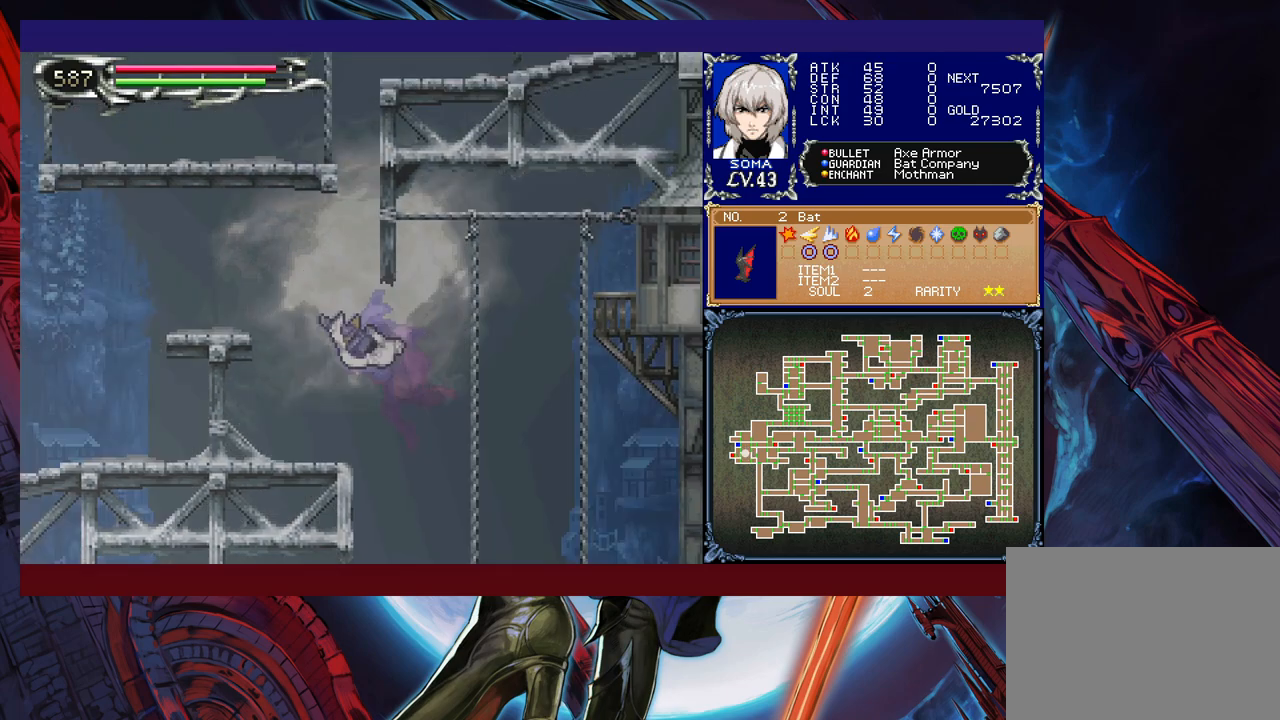
{"buttons": [], "left_stick": "center", "events": [[67, "left_stick", "center"], [133, "START", "up"], [233, "left_stick", "up"], [333, "left_stick", "center"], [417, "left_stick", "up"], [483, "left_stick", "center"]]}
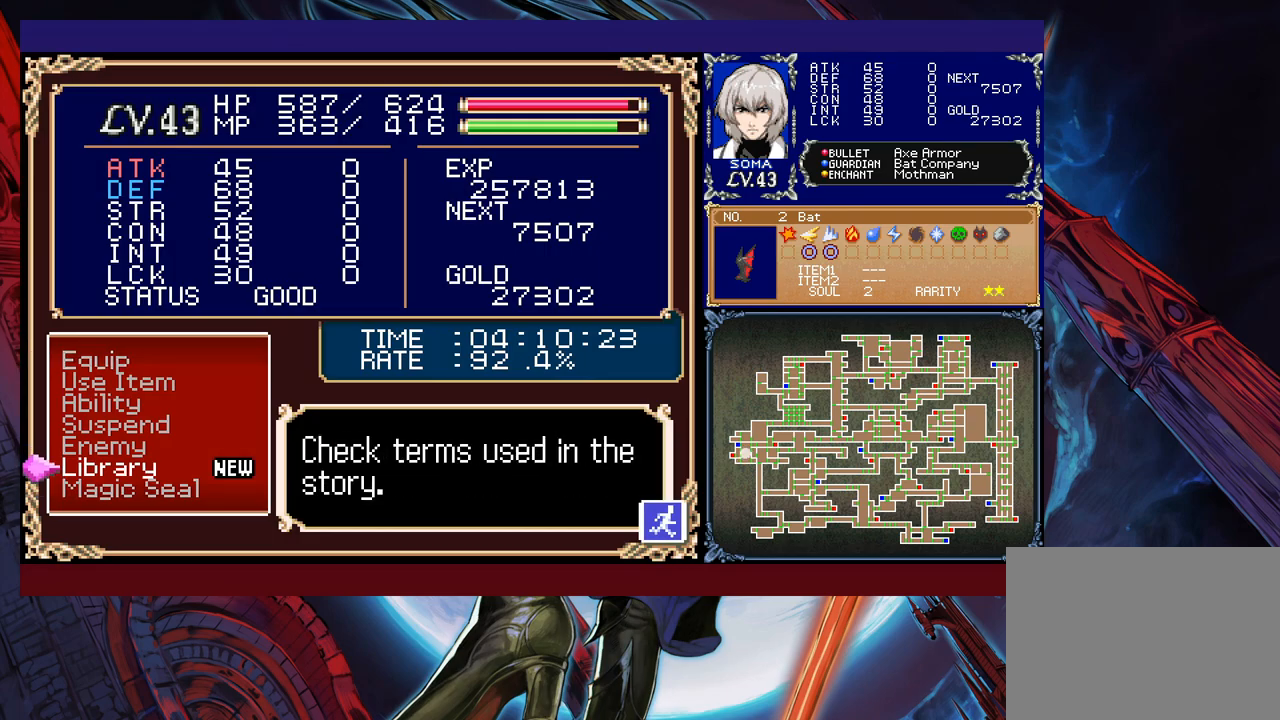
{"buttons": [], "left_stick": "center", "events": [[333, "left_stick", "up"], [433, "A", "down"], [433, "left_stick", "center"], [483, "A", "up"]]}
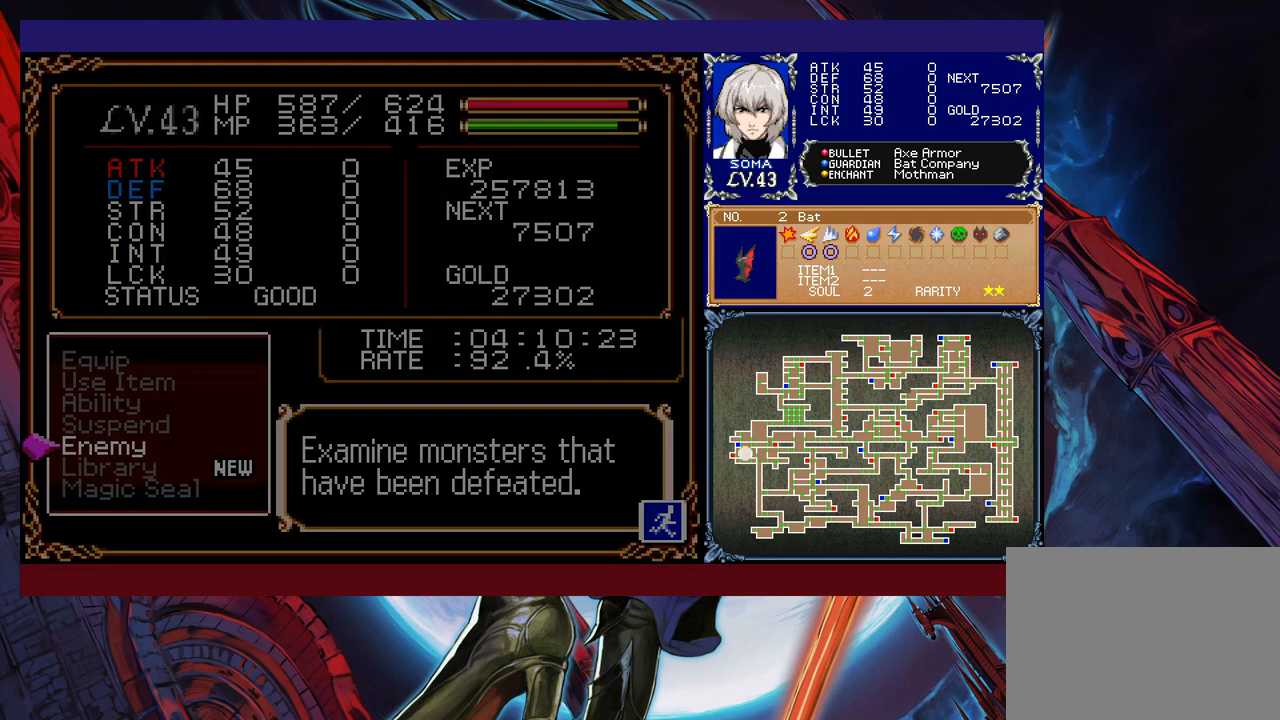
{"buttons": [], "left_stick": "center", "events": []}
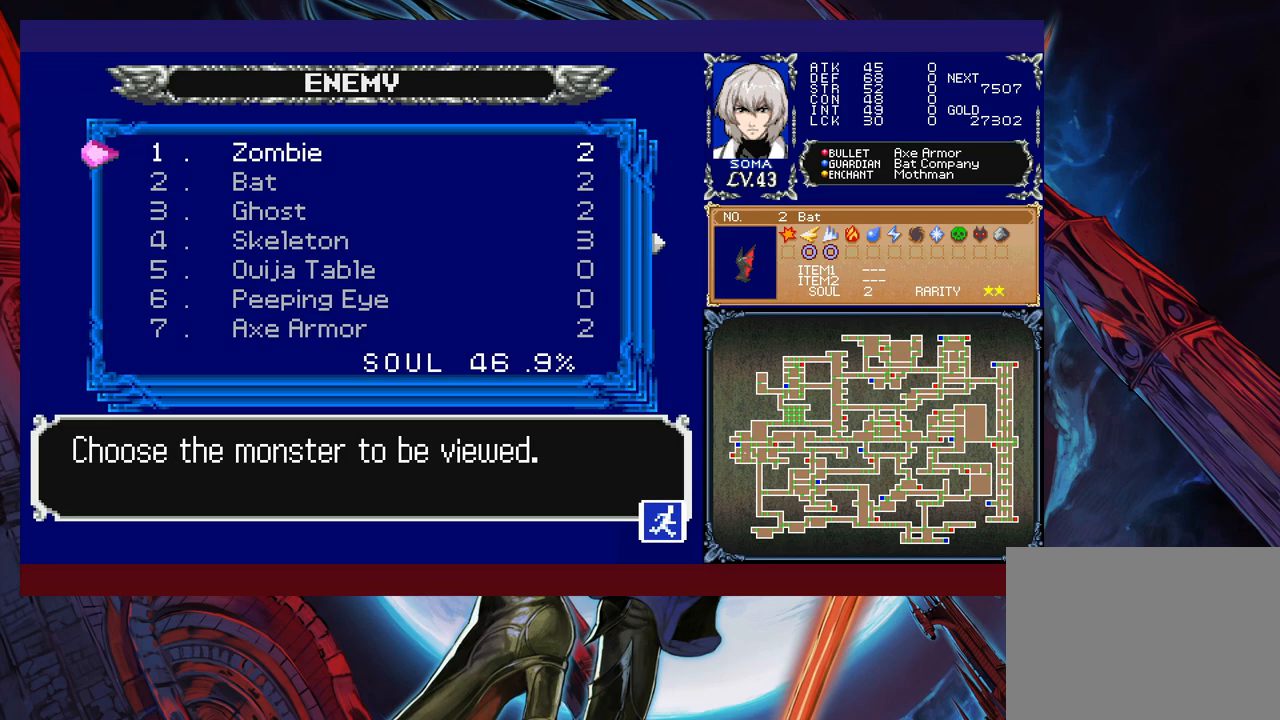
{"buttons": [], "left_stick": "center", "events": [[167, "left_stick", "right"], [283, "left_stick", "center"]]}
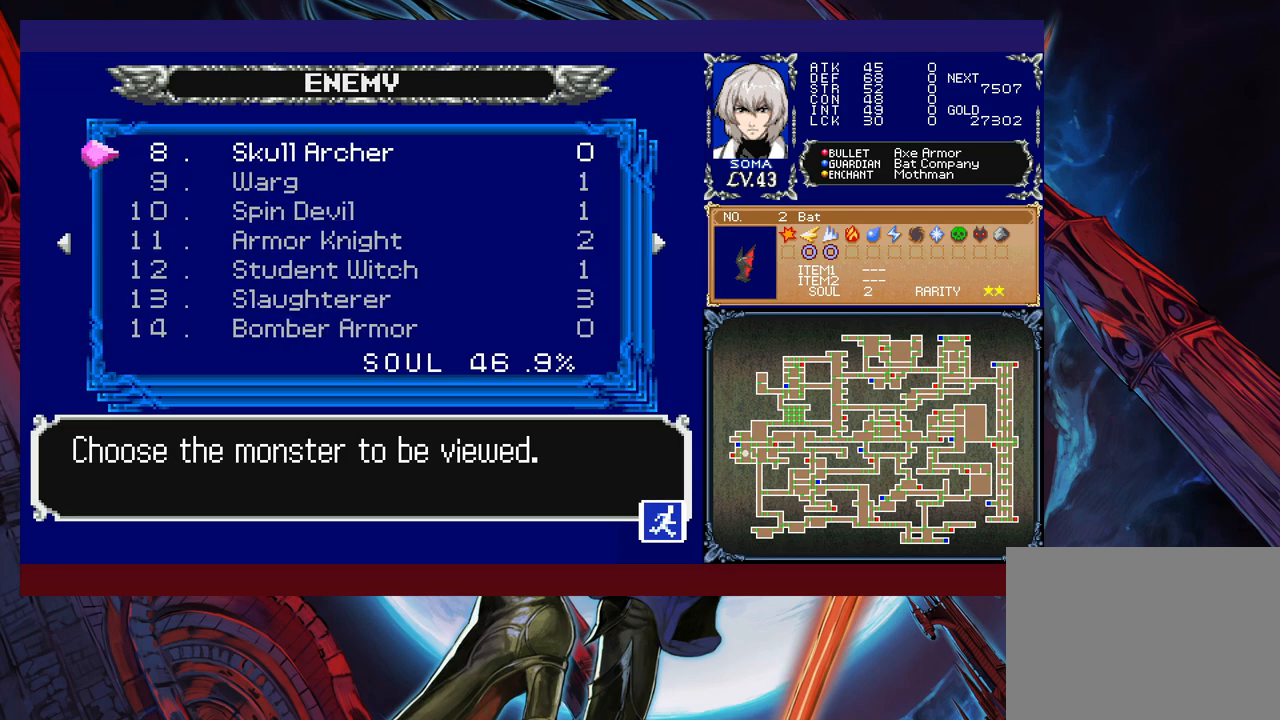
{"buttons": [], "left_stick": "right", "events": [[233, "left_stick", "right"]]}
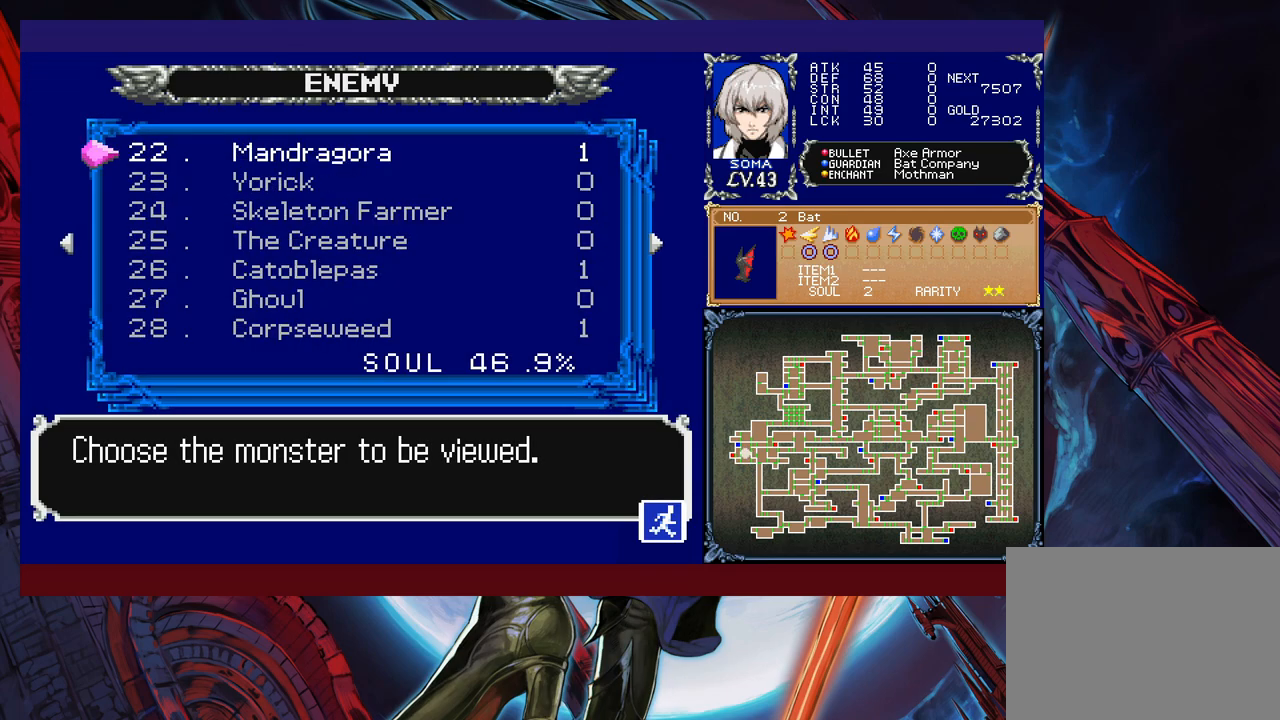
{"buttons": [], "left_stick": "center", "events": [[133, "left_stick", "center"]]}
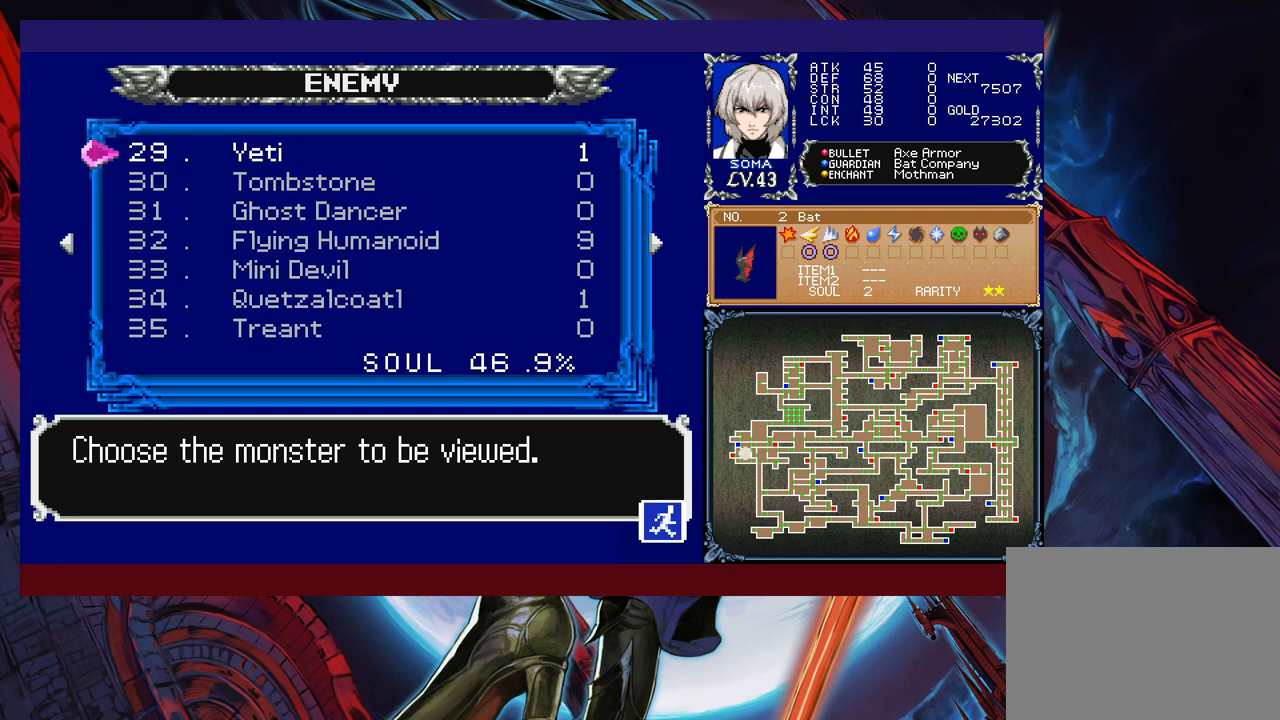
{"buttons": [], "left_stick": "center", "events": [[33, "left_stick", "left"], [167, "left_stick", "center"]]}
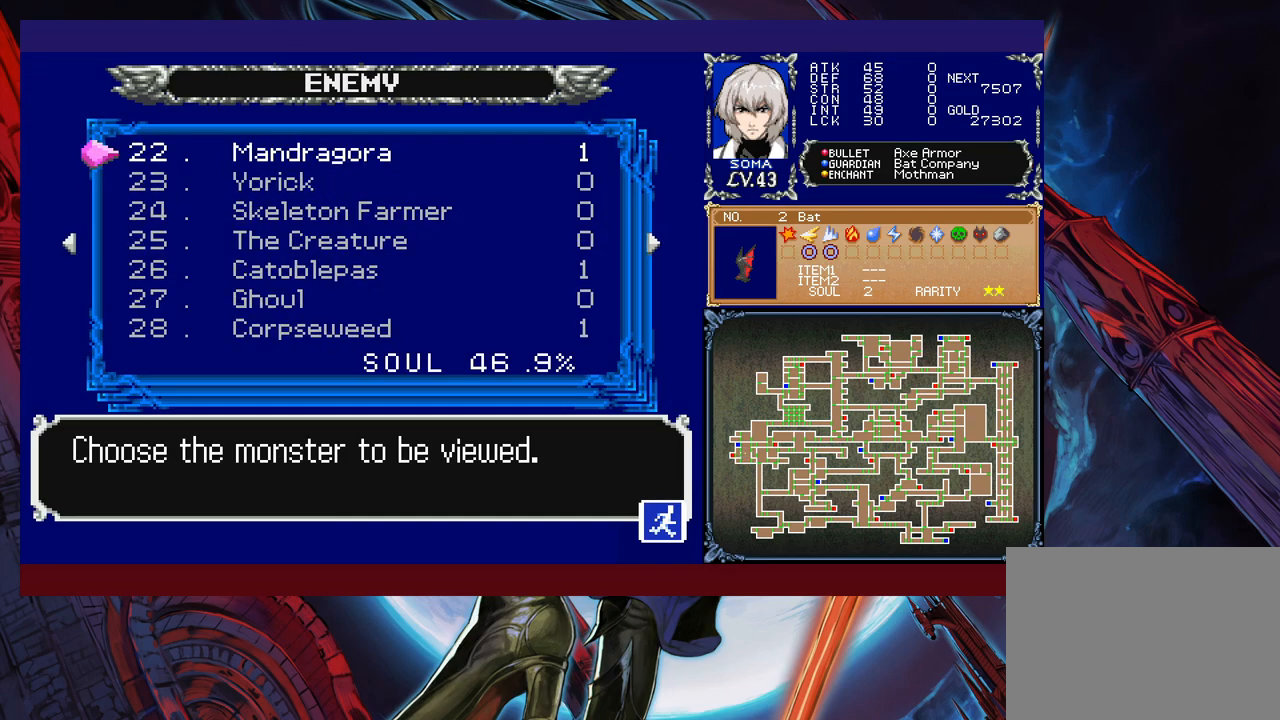
{"buttons": [], "left_stick": "down", "events": [[33, "left_stick", "down"]]}
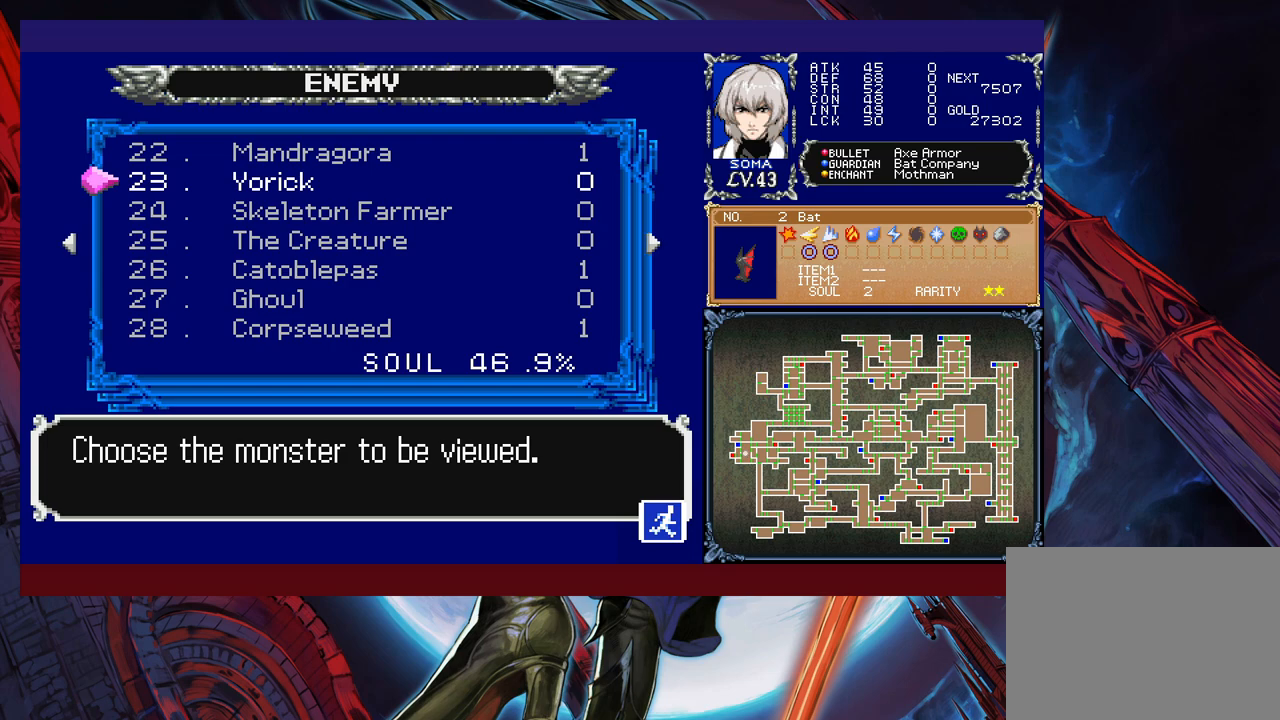
{"buttons": [], "left_stick": "down", "events": []}
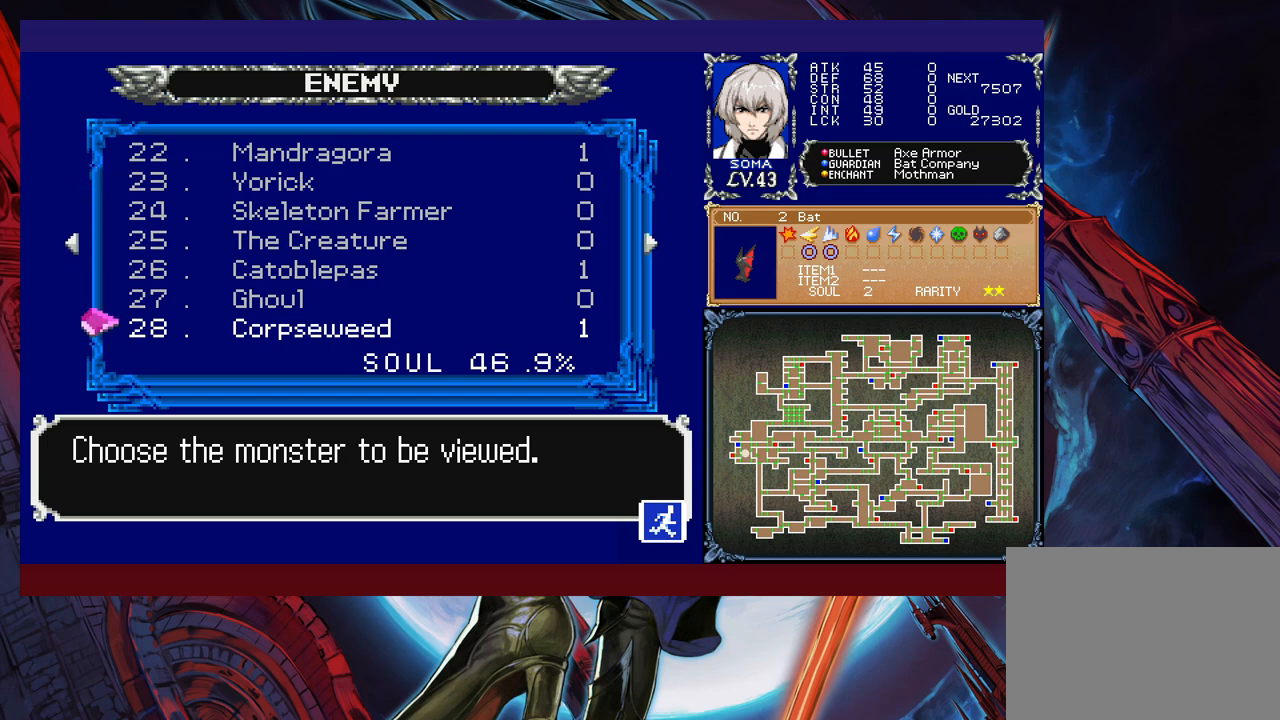
{"buttons": [], "left_stick": "down", "events": []}
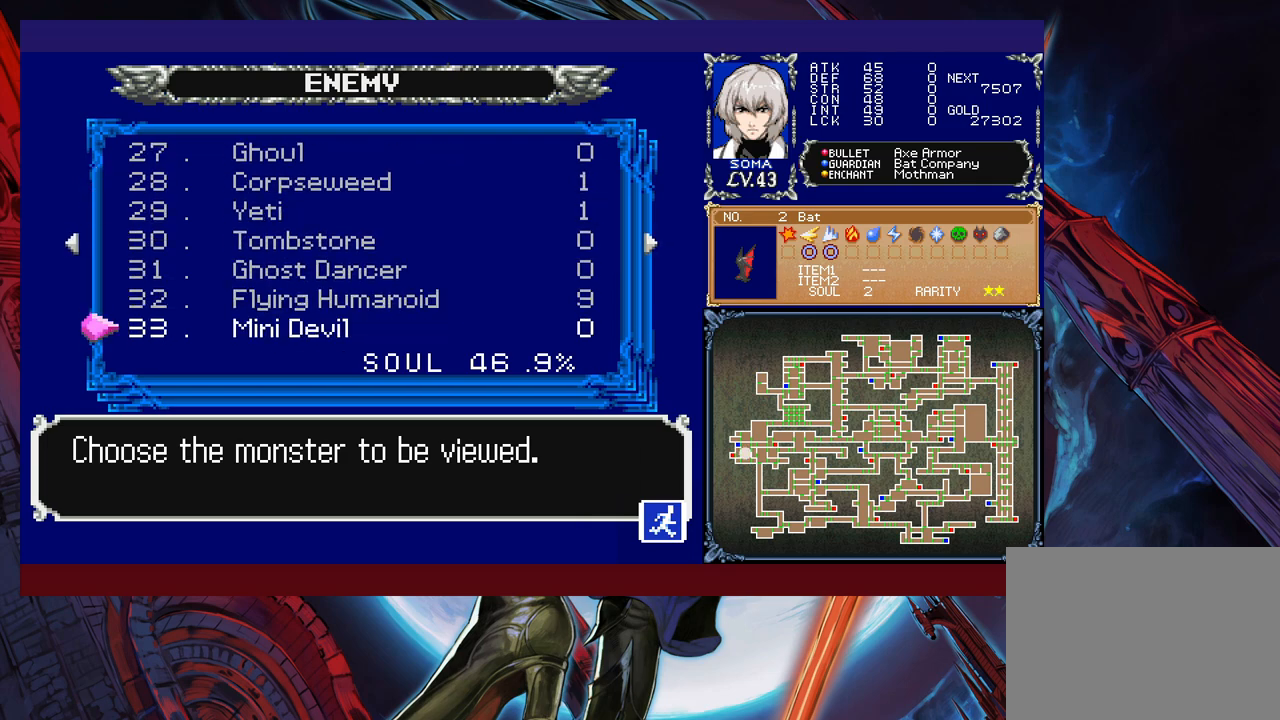
{"buttons": [], "left_stick": "center", "events": [[317, "left_stick", "center"]]}
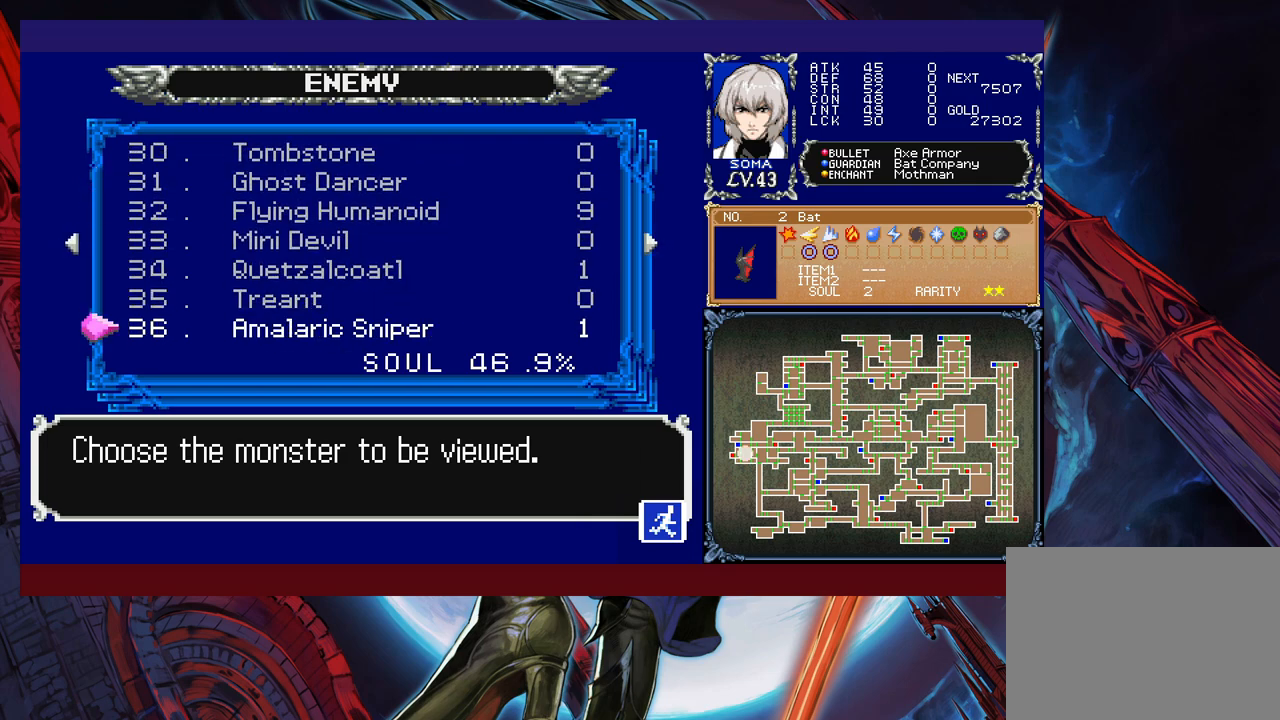
{"buttons": [], "left_stick": "center", "events": []}
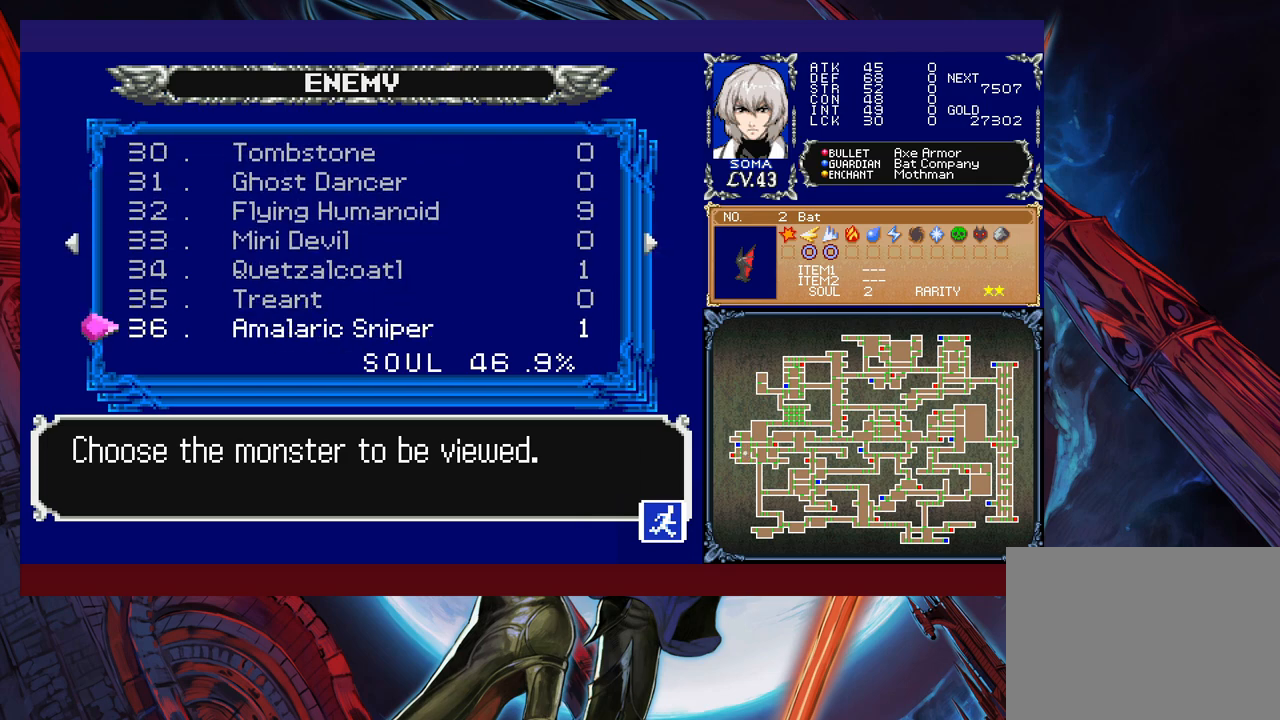
{"buttons": [], "left_stick": "center", "events": [[17, "left_stick", "down"], [283, "left_stick", "center"], [333, "left_stick", "down"], [467, "left_stick", "center"]]}
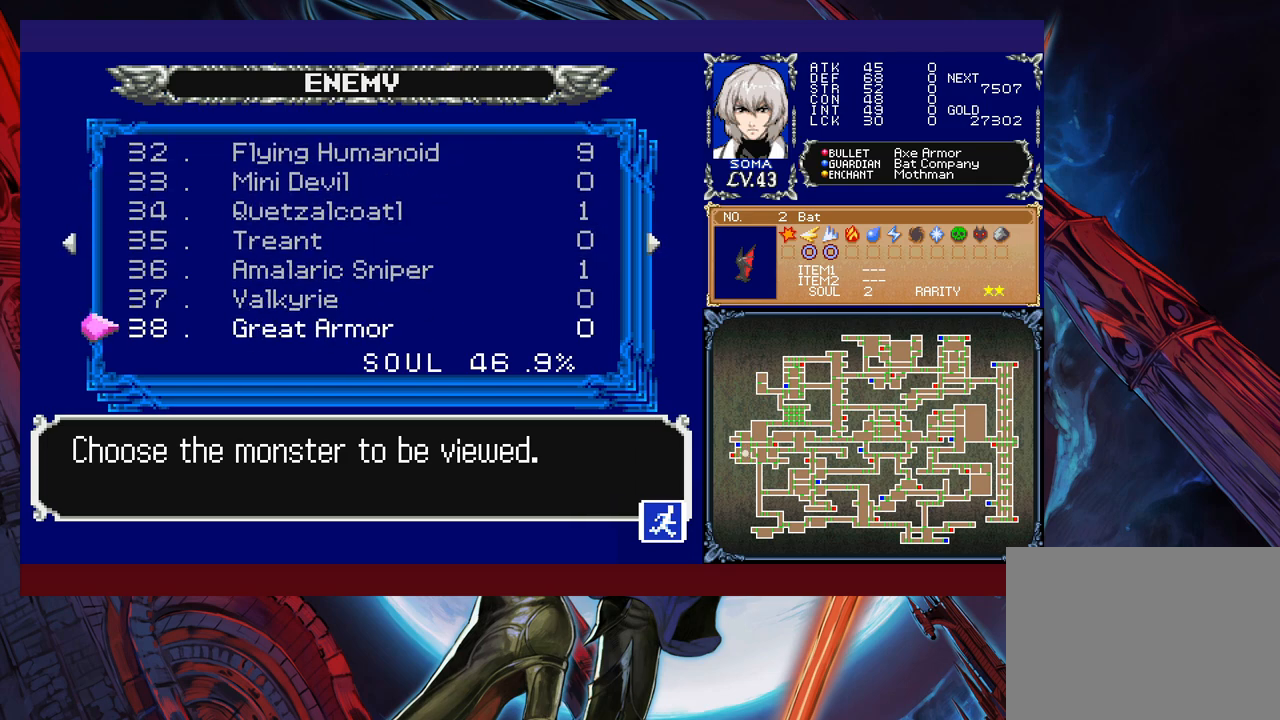
{"buttons": [], "left_stick": "down", "events": [[33, "left_stick", "down"], [133, "left_stick", "center"], [183, "left_stick", "down"], [317, "left_stick", "center"], [467, "left_stick", "down"]]}
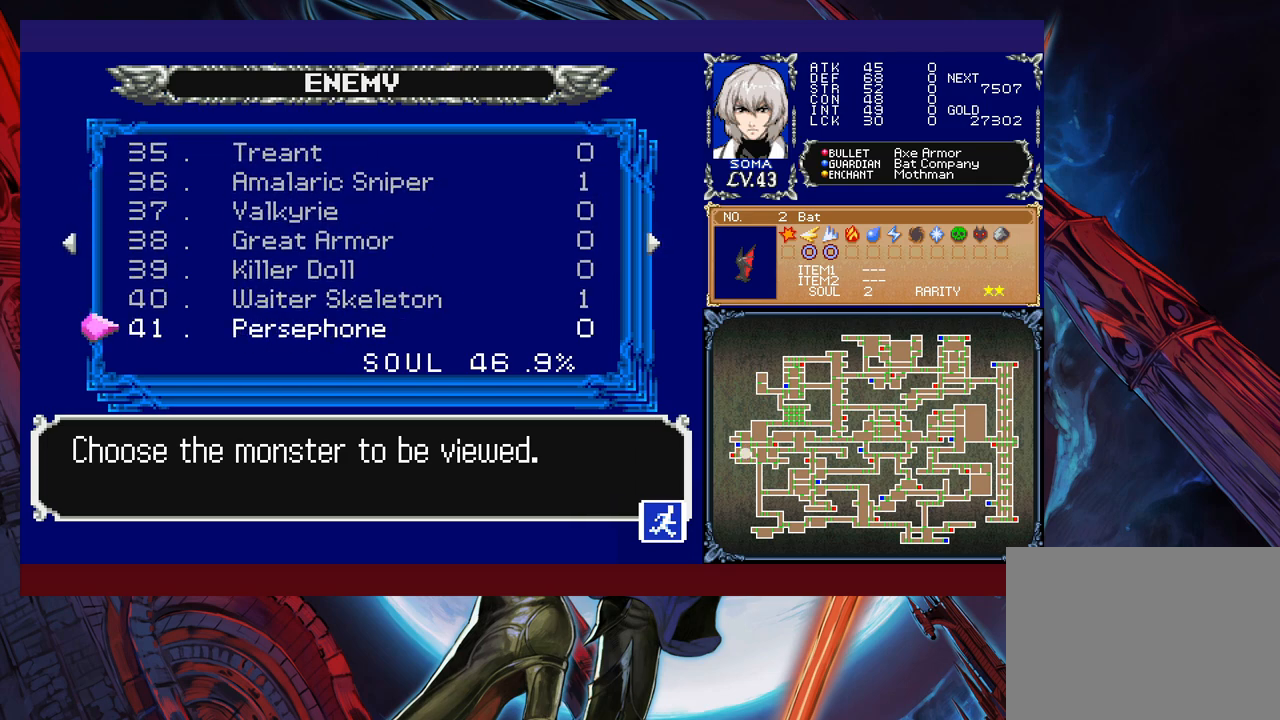
{"buttons": [], "left_stick": "down", "events": []}
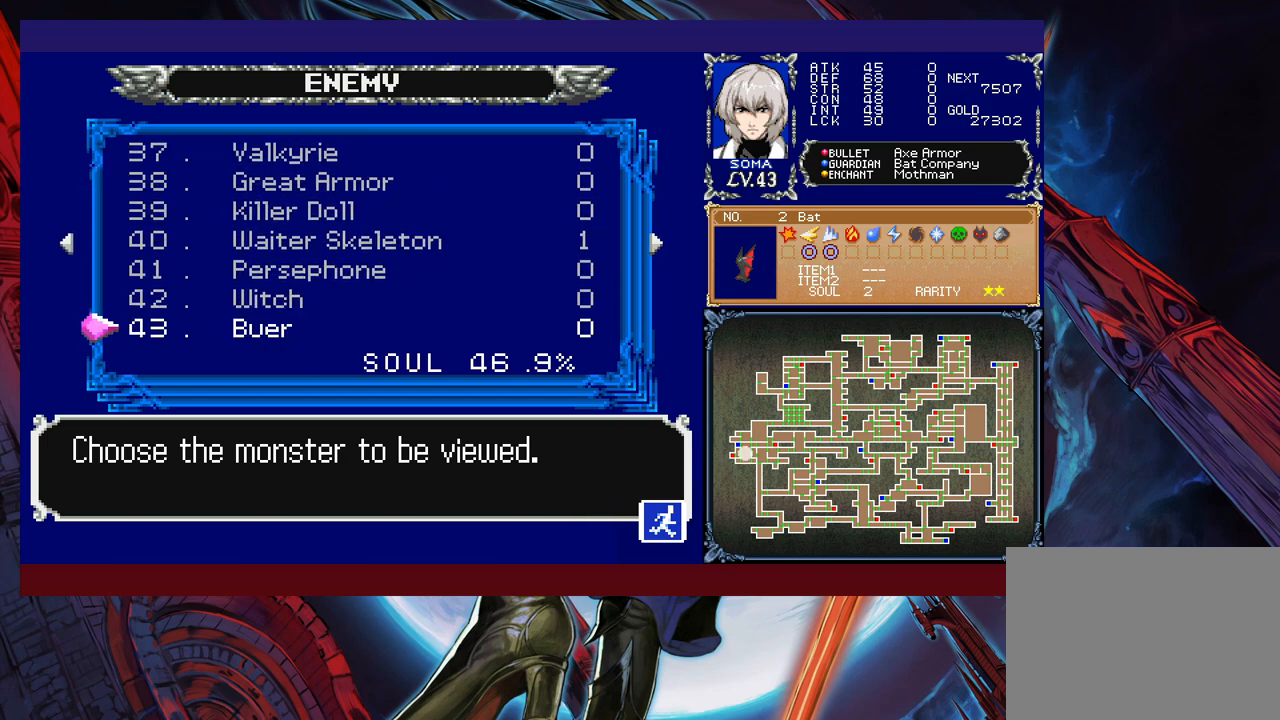
{"buttons": [], "left_stick": "down", "events": [[183, "left_stick", "center"], [267, "left_stick", "down"], [383, "left_stick", "center"], [433, "left_stick", "down"]]}
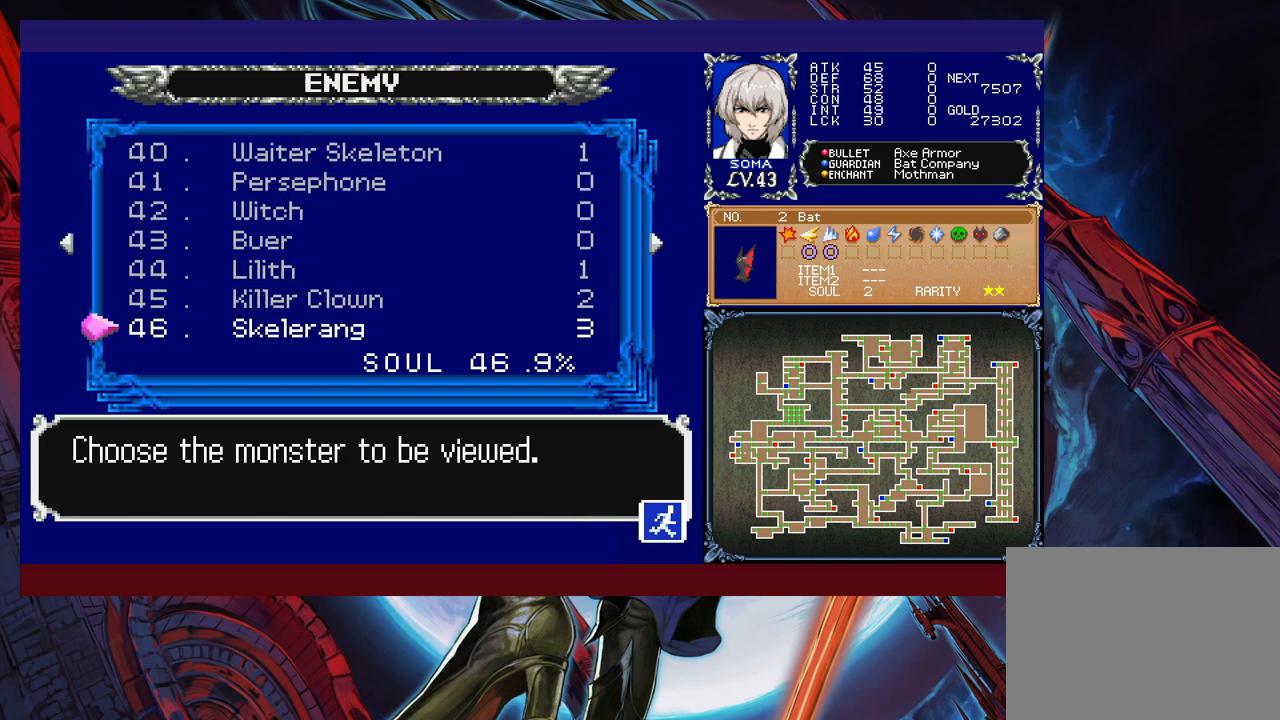
{"buttons": [], "left_stick": "center", "events": [[33, "left_stick", "center"], [83, "left_stick", "down"], [183, "left_stick", "center"], [233, "left_stick", "down"], [483, "left_stick", "center"]]}
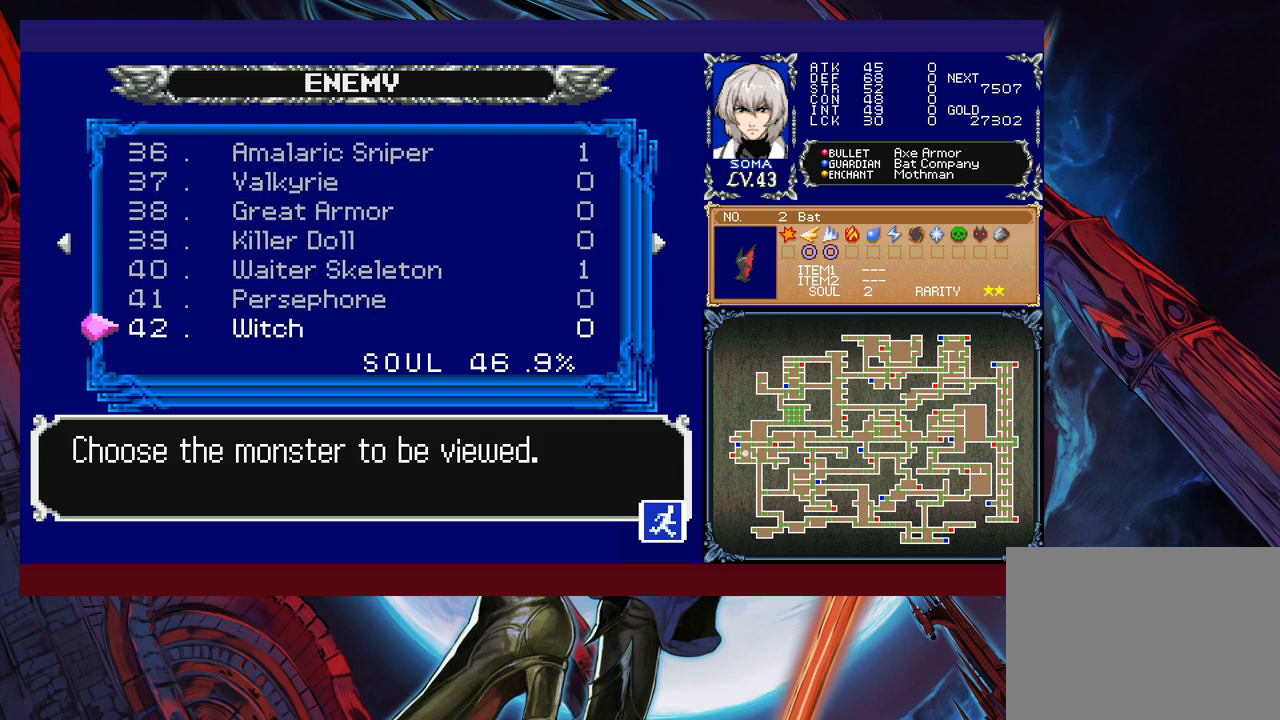
{"buttons": [], "left_stick": "center", "events": [[67, "left_stick", "down"], [183, "left_stick", "center"]]}
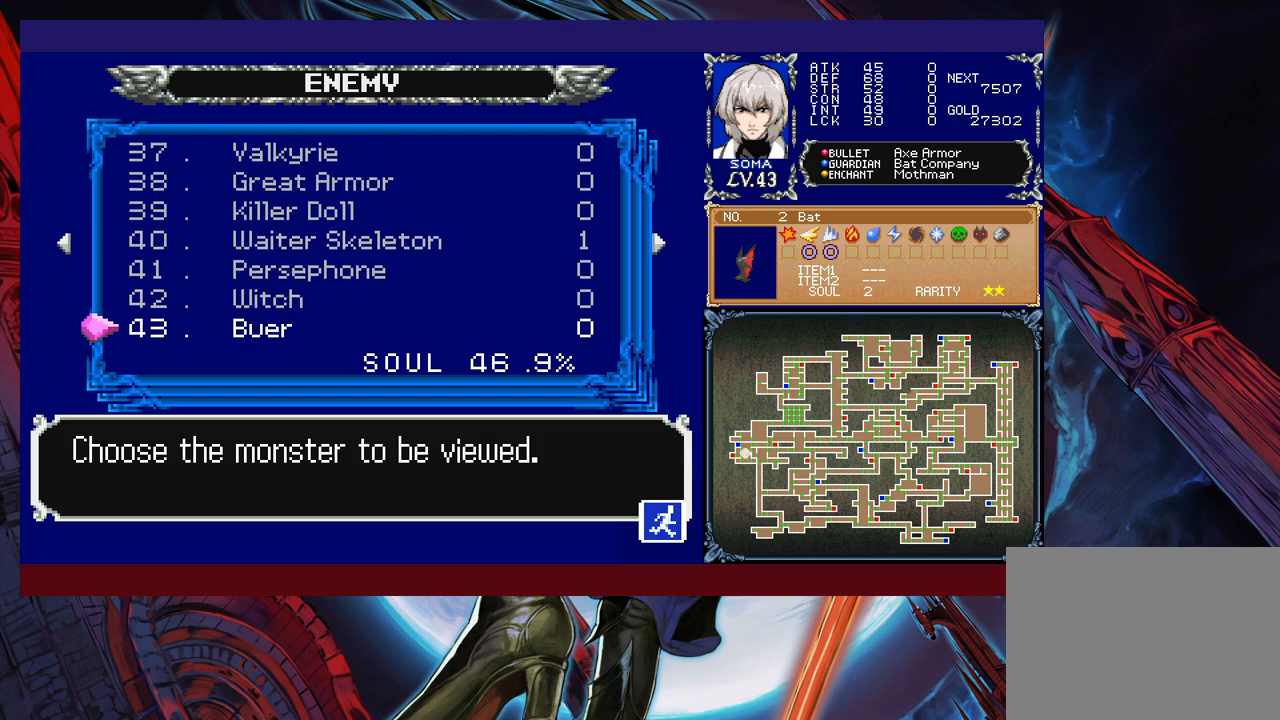
{"buttons": [], "left_stick": "down", "events": [[283, "left_stick", "down"], [367, "left_stick", "center"], [433, "left_stick", "down"]]}
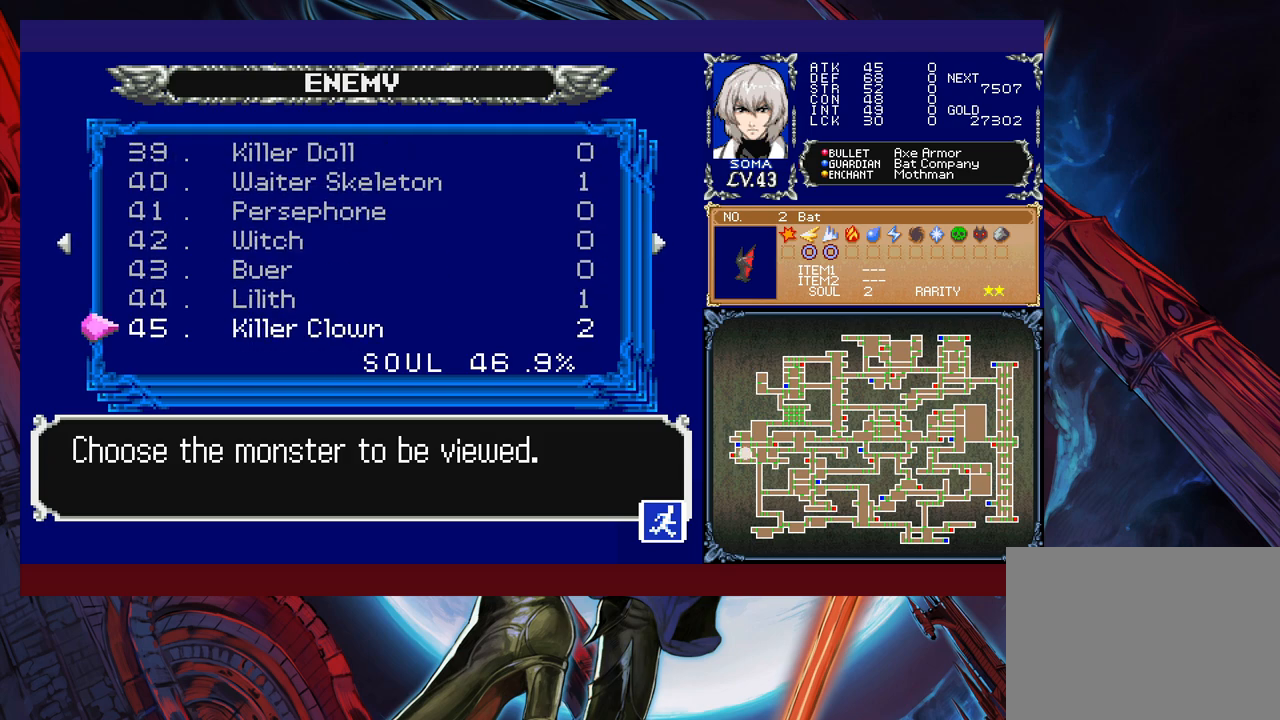
{"buttons": [], "left_stick": "down", "events": [[33, "left_stick", "center"], [117, "left_stick", "down"], [217, "left_stick", "center"], [367, "left_stick", "down"]]}
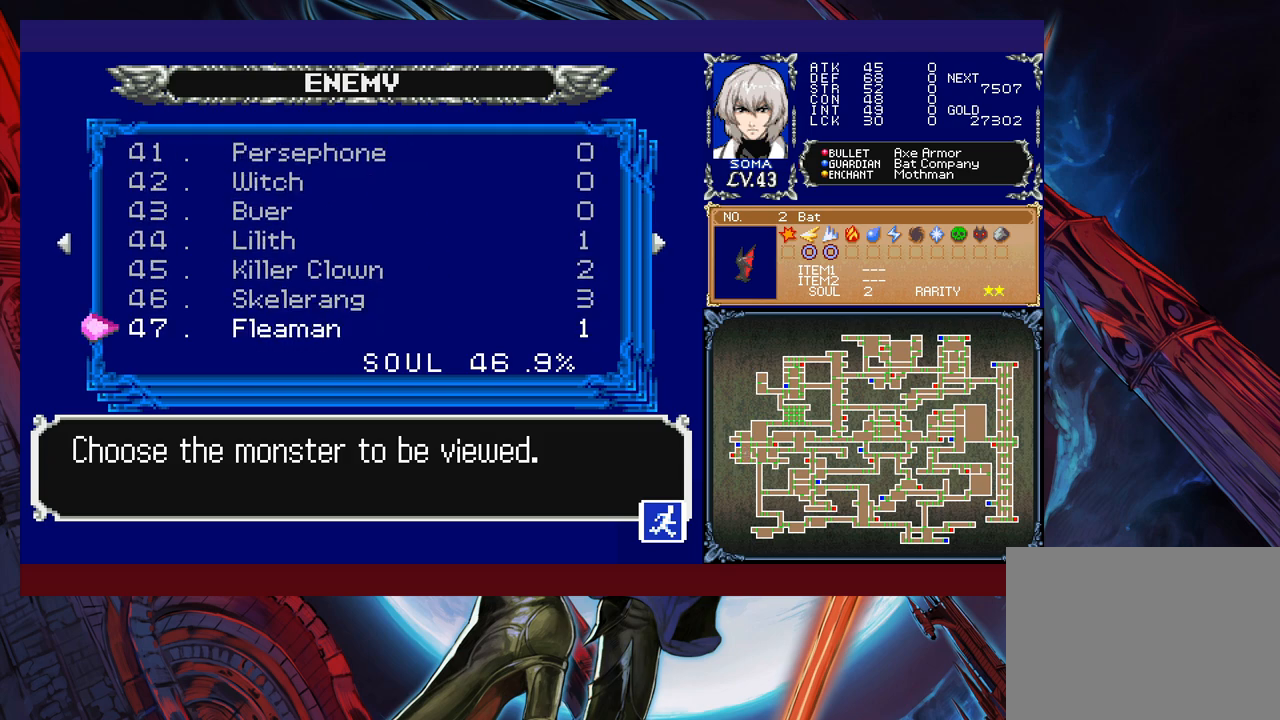
{"buttons": [], "left_stick": "down", "events": [[117, "left_stick", "center"], [333, "left_stick", "down"]]}
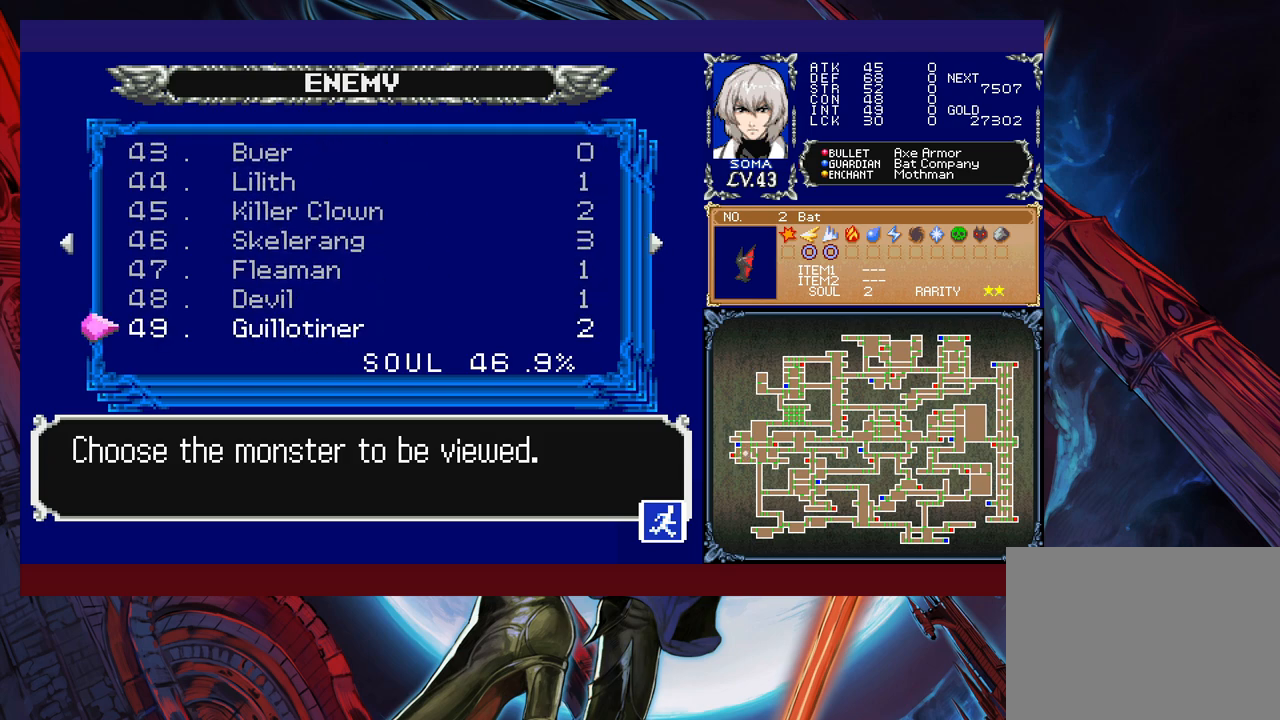
{"buttons": [], "left_stick": "down", "events": [[33, "left_stick", "center"], [117, "left_stick", "down"], [183, "left_stick", "center"], [267, "left_stick", "down"]]}
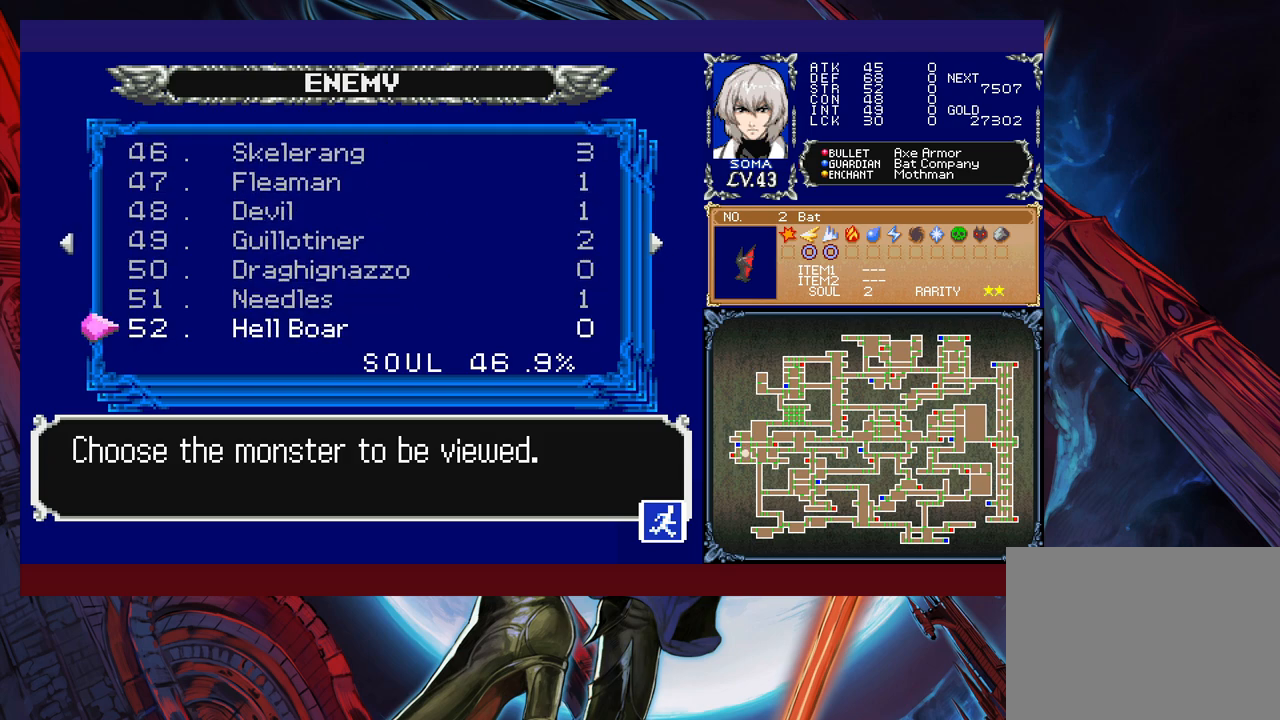
{"buttons": [], "left_stick": "center", "events": [[17, "left_stick", "center"], [217, "left_stick", "down"], [283, "left_stick", "center"]]}
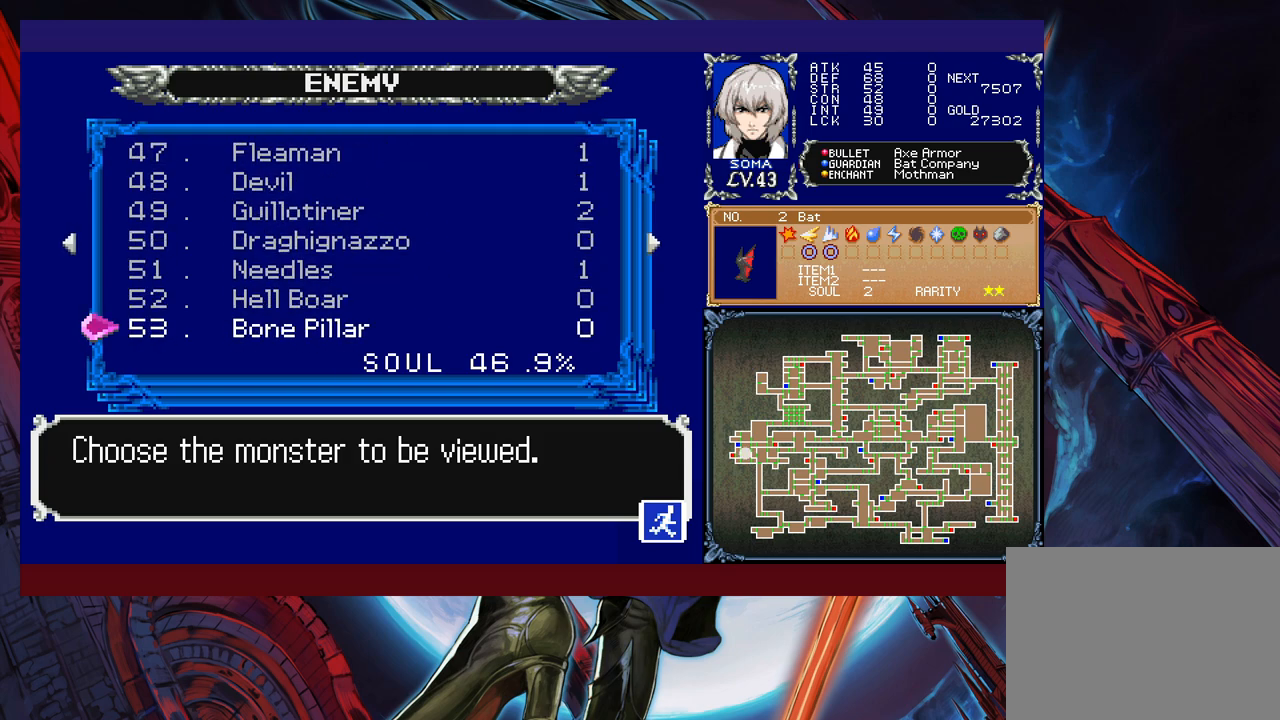
{"buttons": [], "left_stick": "center", "events": [[33, "left_stick", "up"], [467, "left_stick", "center"]]}
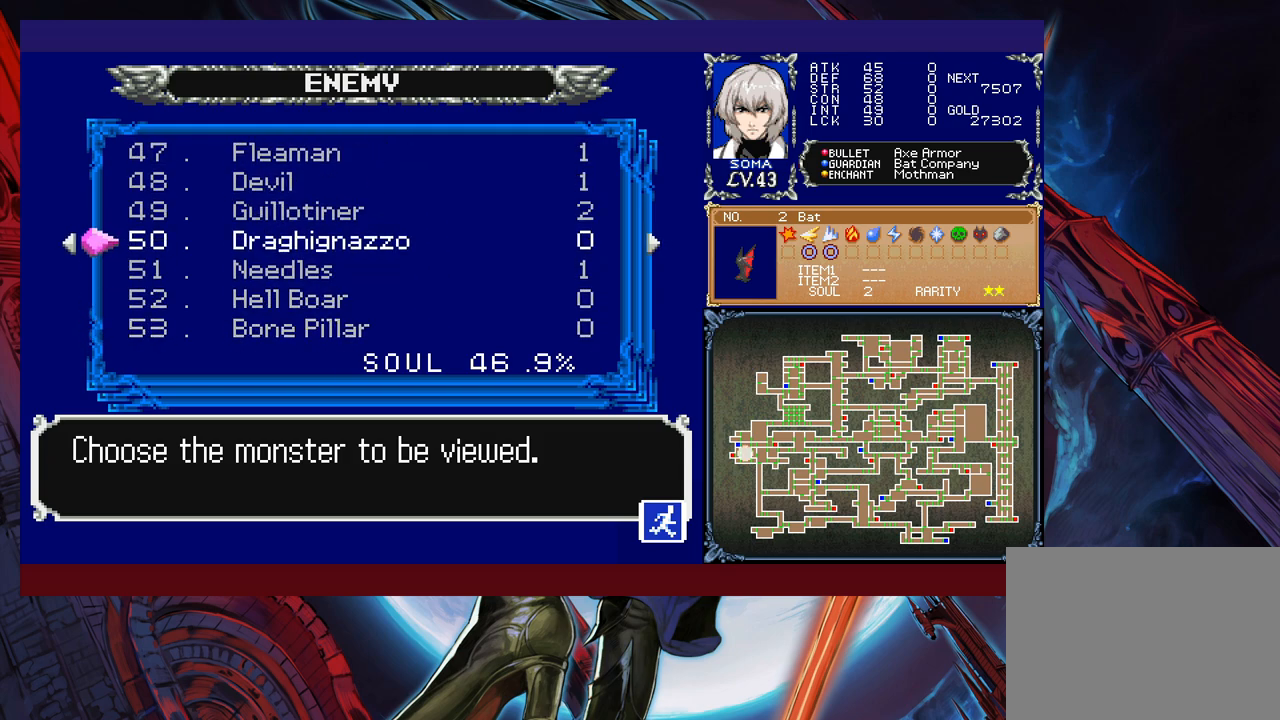
{"buttons": [], "left_stick": "center", "events": [[17, "A", "down"], [133, "A", "up"]]}
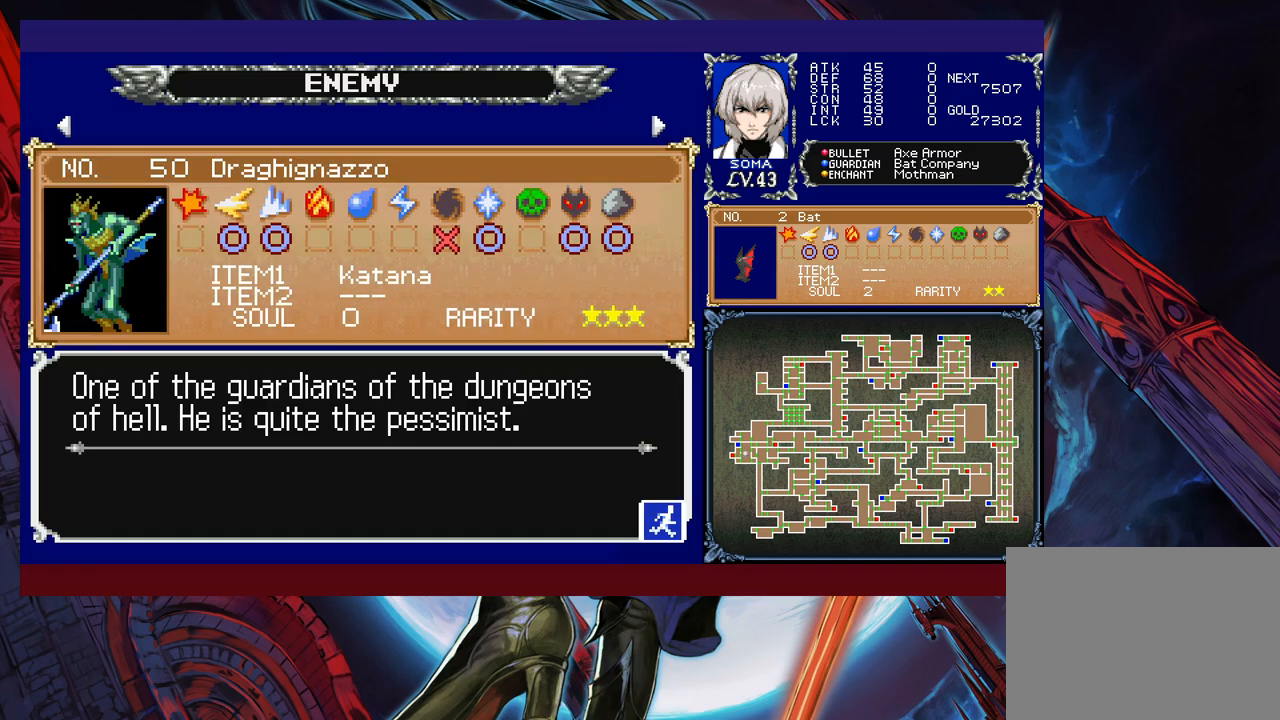
{"buttons": ["B"], "left_stick": "left", "events": [[17, "B", "down"], [83, "B", "up"], [283, "B", "down"], [333, "left_stick", "left"], [367, "B", "up"], [433, "B", "down"]]}
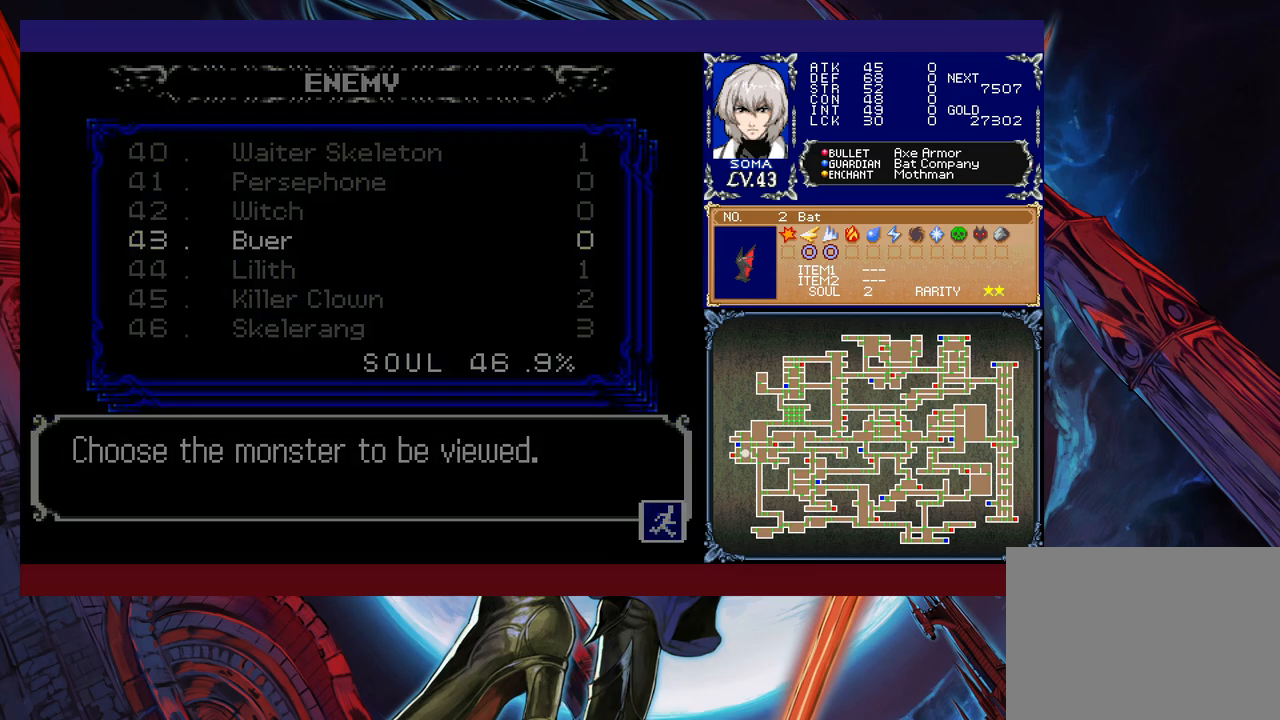
{"buttons": [], "left_stick": "left", "events": [[33, "B", "up"], [67, "B", "down"], [183, "B", "up"], [233, "B", "down"], [433, "B", "up"]]}
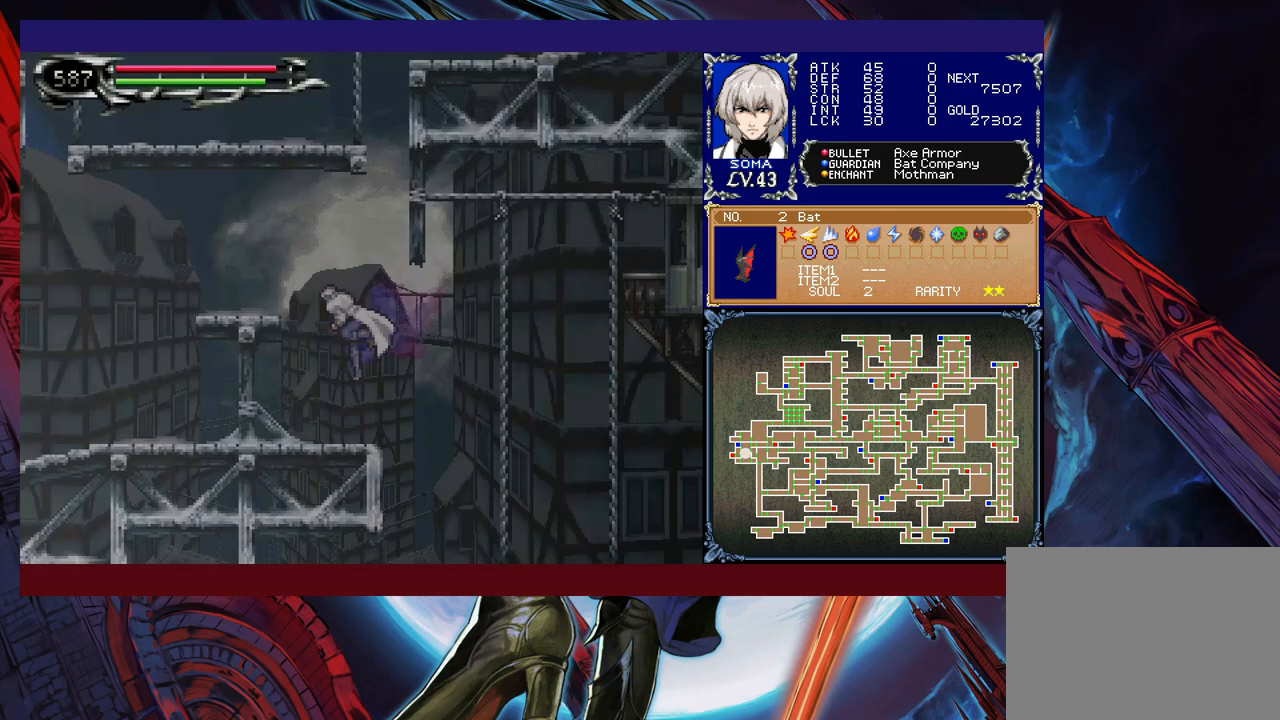
{"buttons": ["B"], "left_stick": "left", "events": [[183, "left_stick", "right"], [233, "Y", "down"], [283, "B", "down"], [283, "Y", "up"], [283, "left_stick", "left"], [433, "B", "up"], [483, "B", "down"]]}